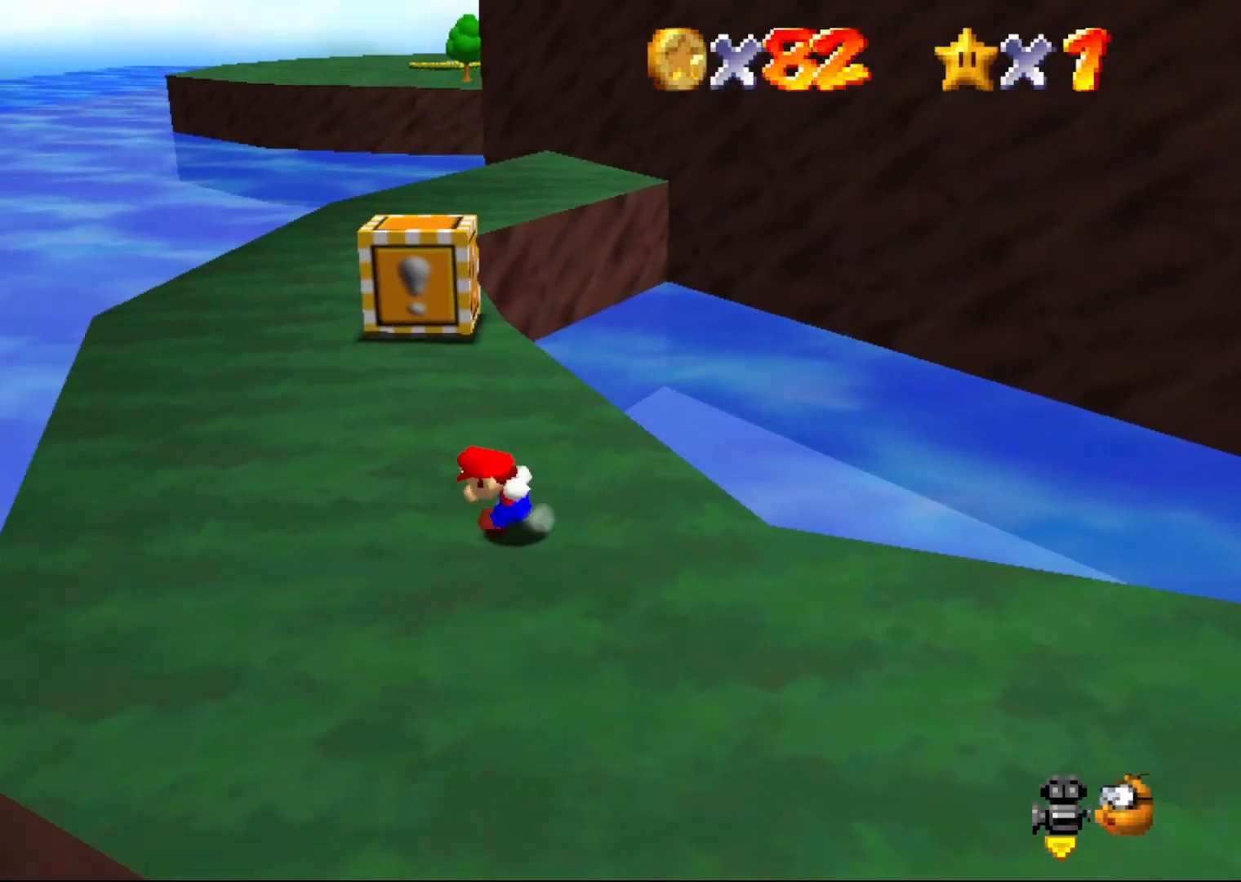
Gameplay with a controller (Nintendo layout); each line is a JSON object with the inputs held at the frame after it. "events" lists button and stick changes between this image and that frame as [ms after this image, input, new state], when the widget could be followed in between. Not read: L1 L3 R1 R3.
{"buttons": [], "left_stick": "down-right", "events": [[67, "left_stick", "up-left"], [233, "left_stick", "down-left"], [367, "C_LEFT", "down"], [400, "left_stick", "down"], [433, "C_LEFT", "up"], [500, "left_stick", "down-right"]]}
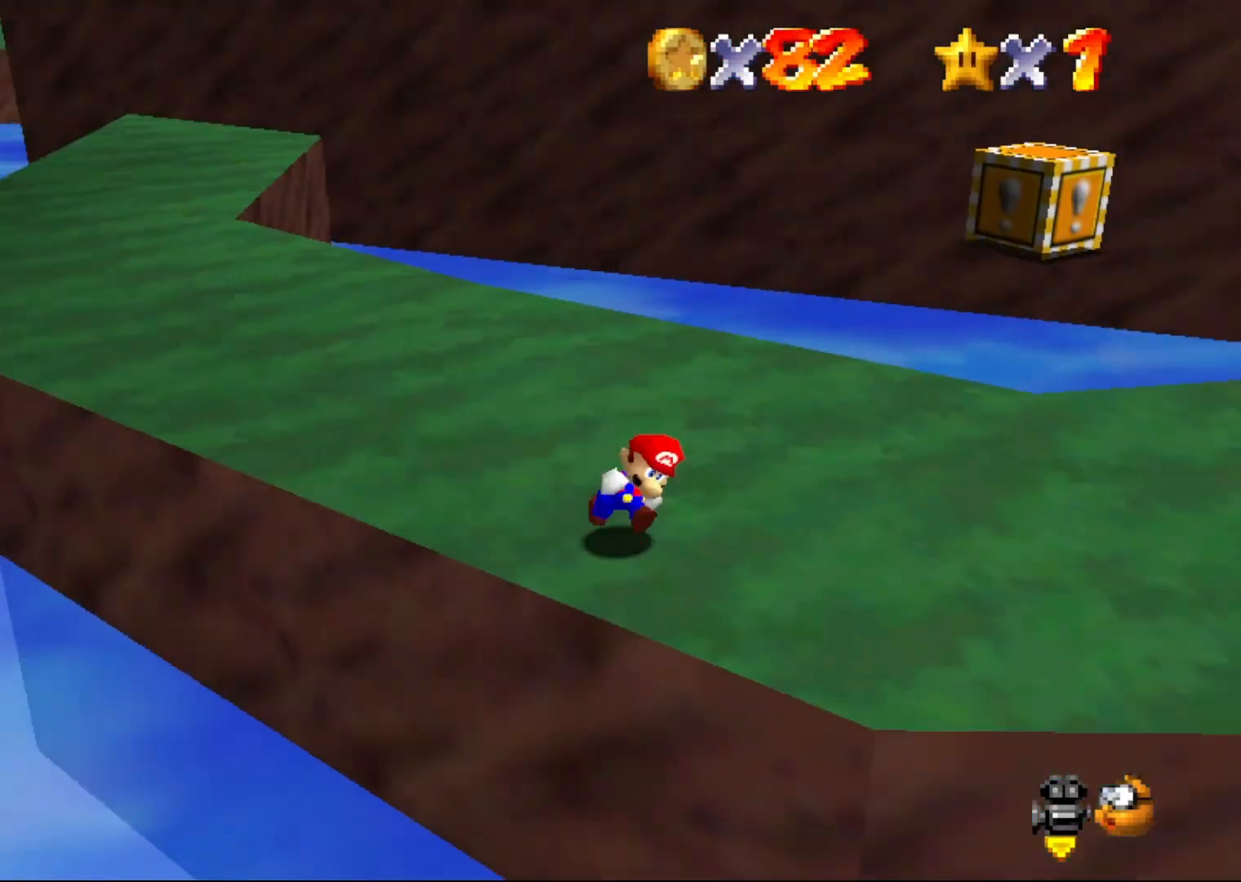
{"buttons": ["A"], "left_stick": "center", "events": [[150, "left_stick", "right"], [283, "left_stick", "up-right"], [400, "A", "down"], [467, "left_stick", "center"]]}
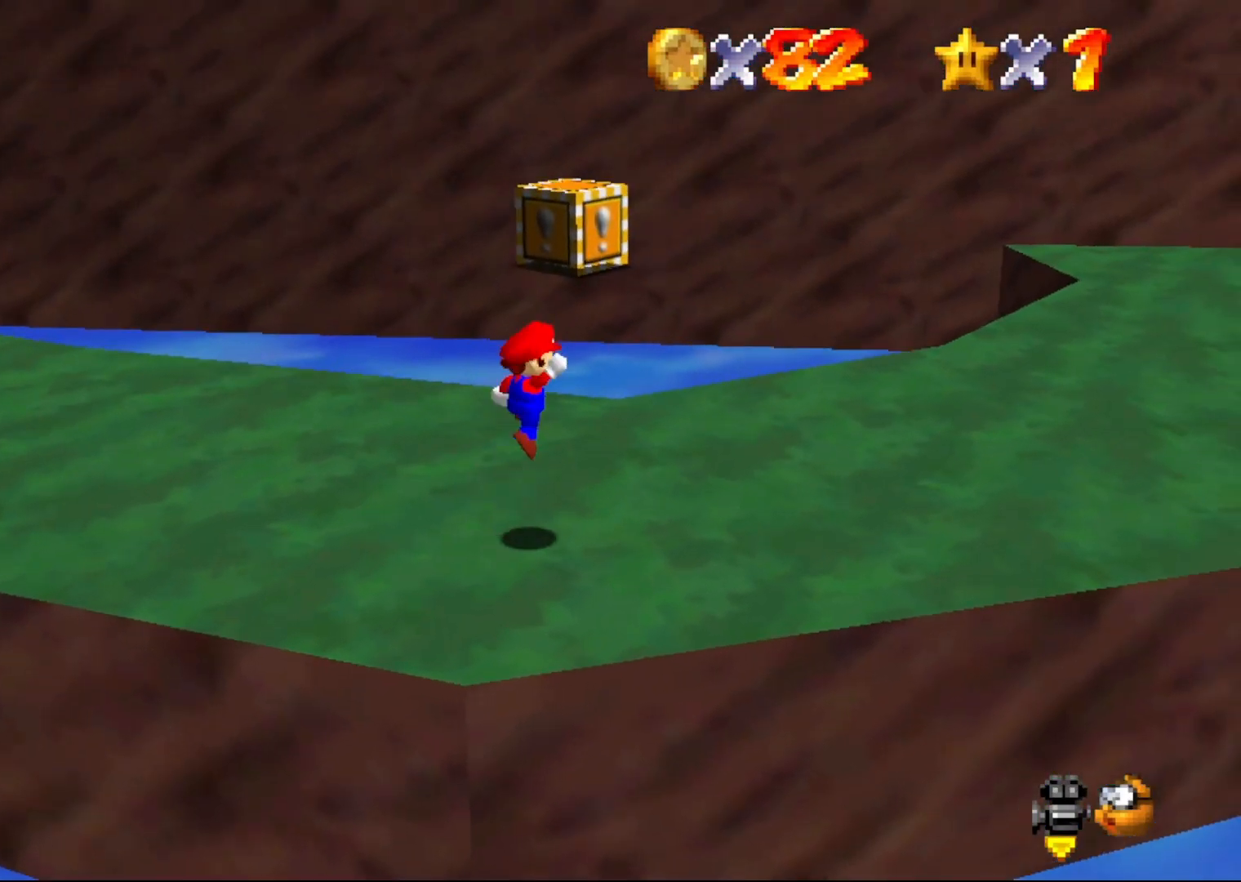
{"buttons": [], "left_stick": "center", "events": [[167, "A", "up"]]}
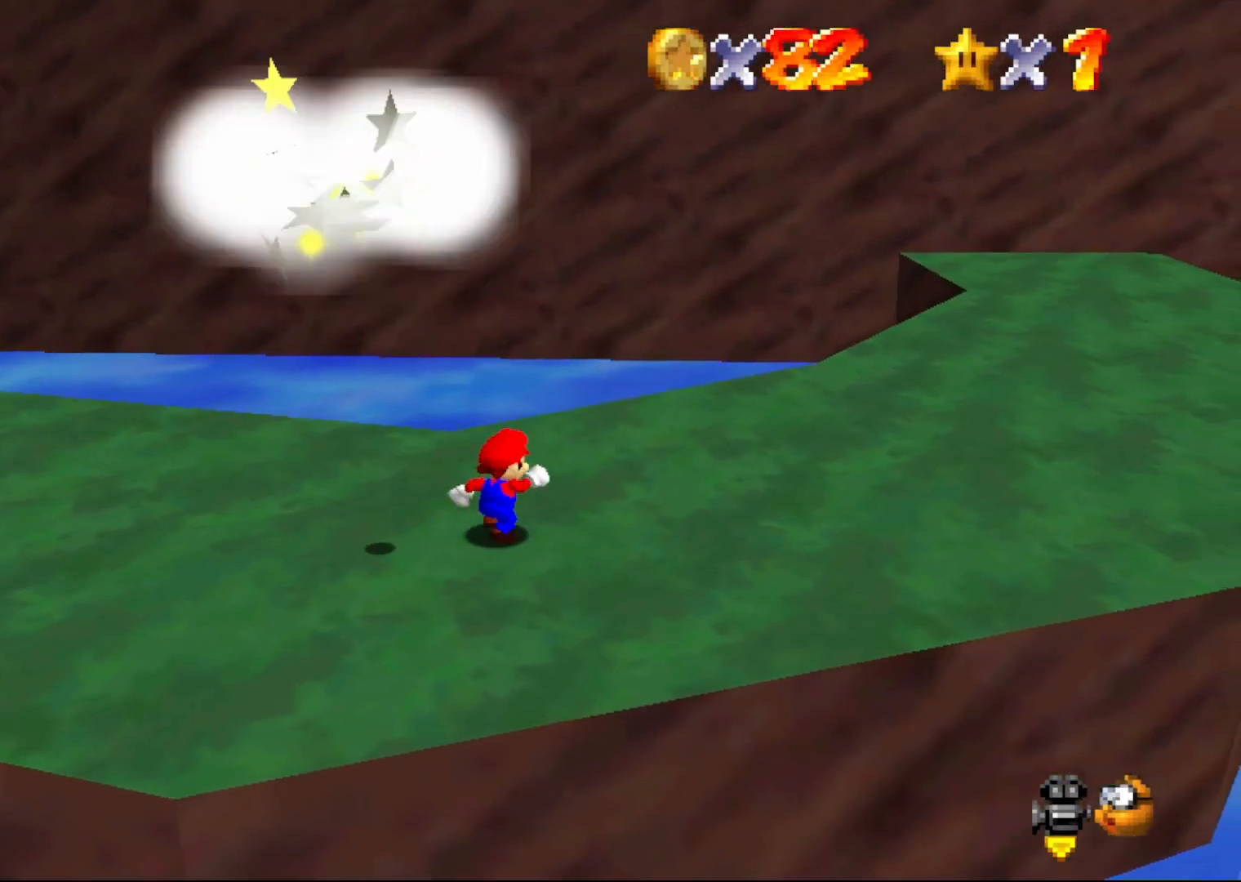
{"buttons": [], "left_stick": "up-left", "events": [[17, "C_RIGHT", "down"], [100, "C_RIGHT", "up"], [200, "left_stick", "up"], [417, "left_stick", "up-left"]]}
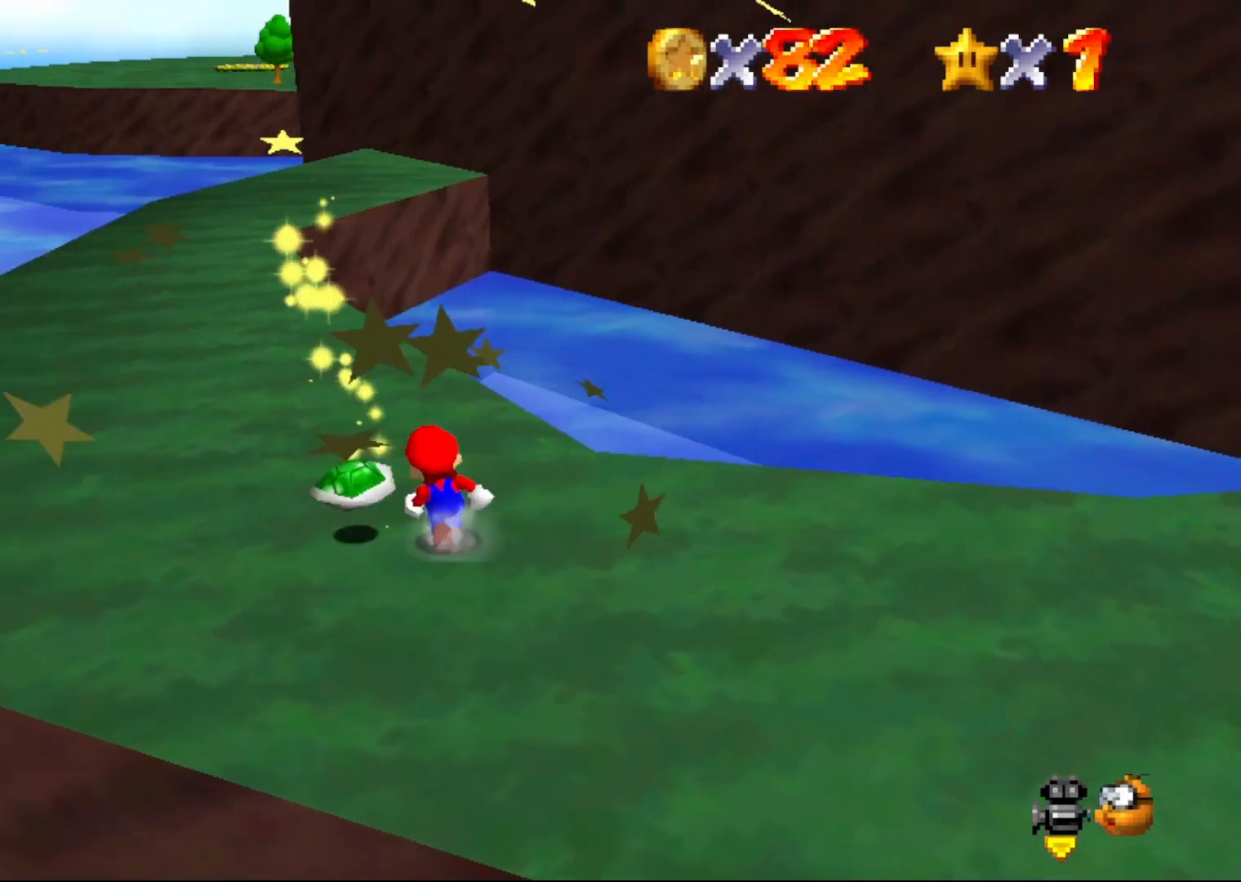
{"buttons": [], "left_stick": "up-left", "events": [[33, "left_stick", "left"], [267, "left_stick", "up-left"]]}
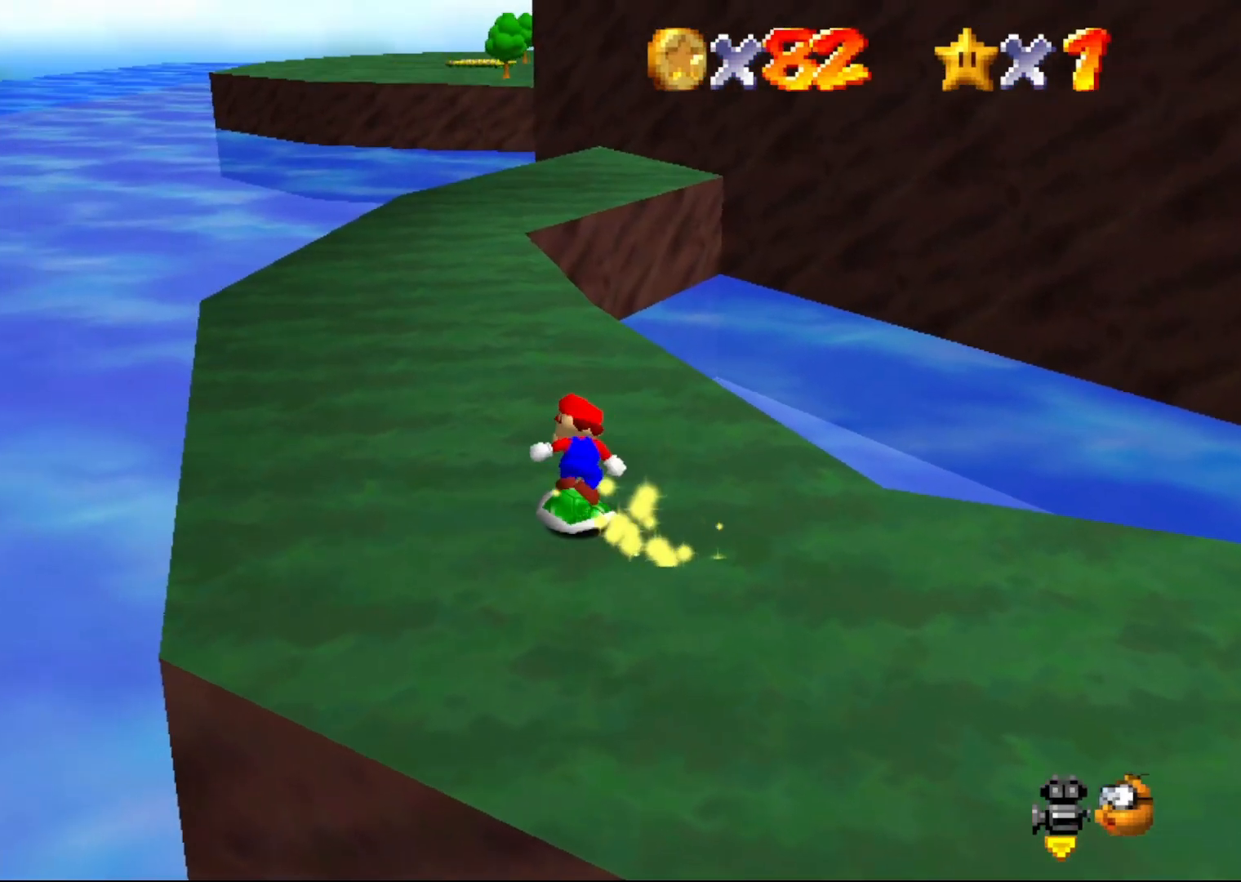
{"buttons": [], "left_stick": "up-left", "events": []}
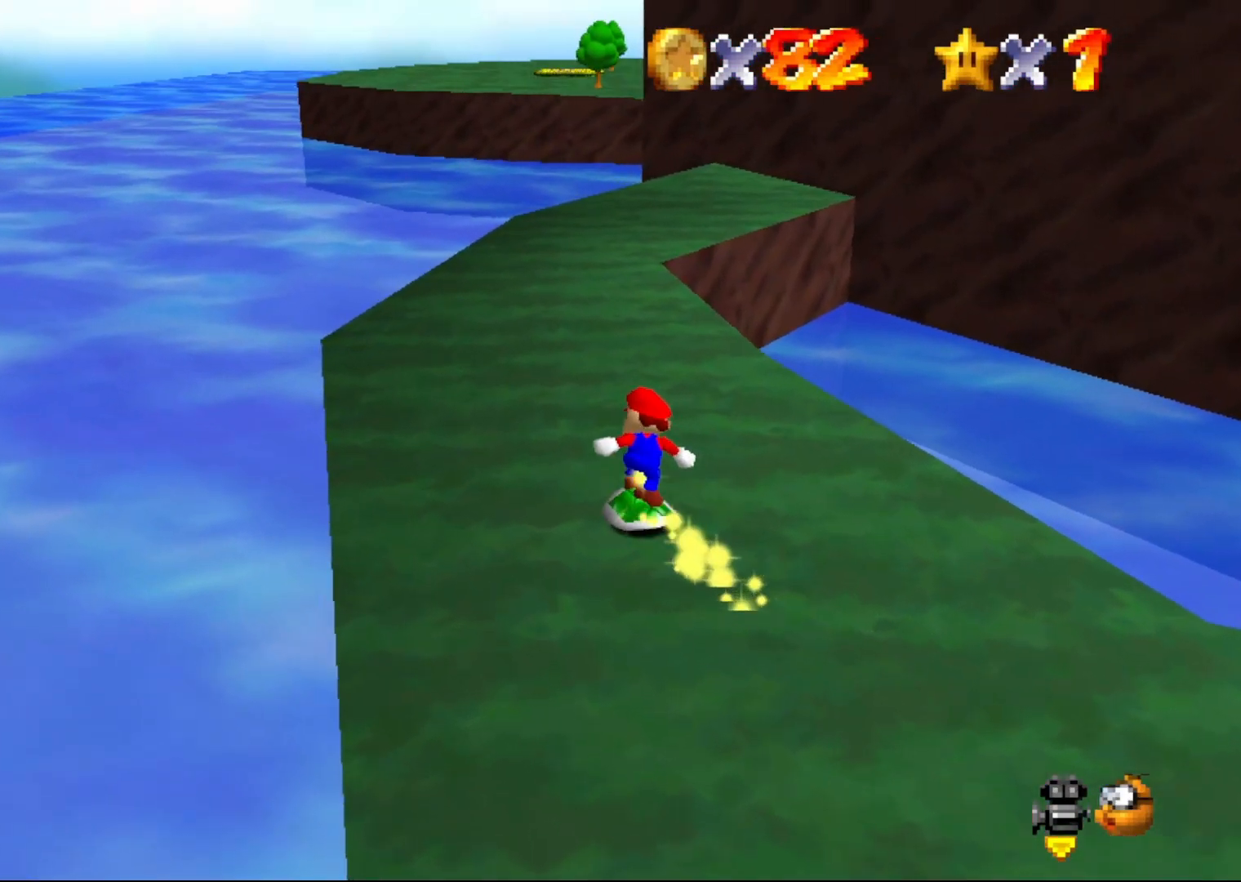
{"buttons": [], "left_stick": "up-left", "events": []}
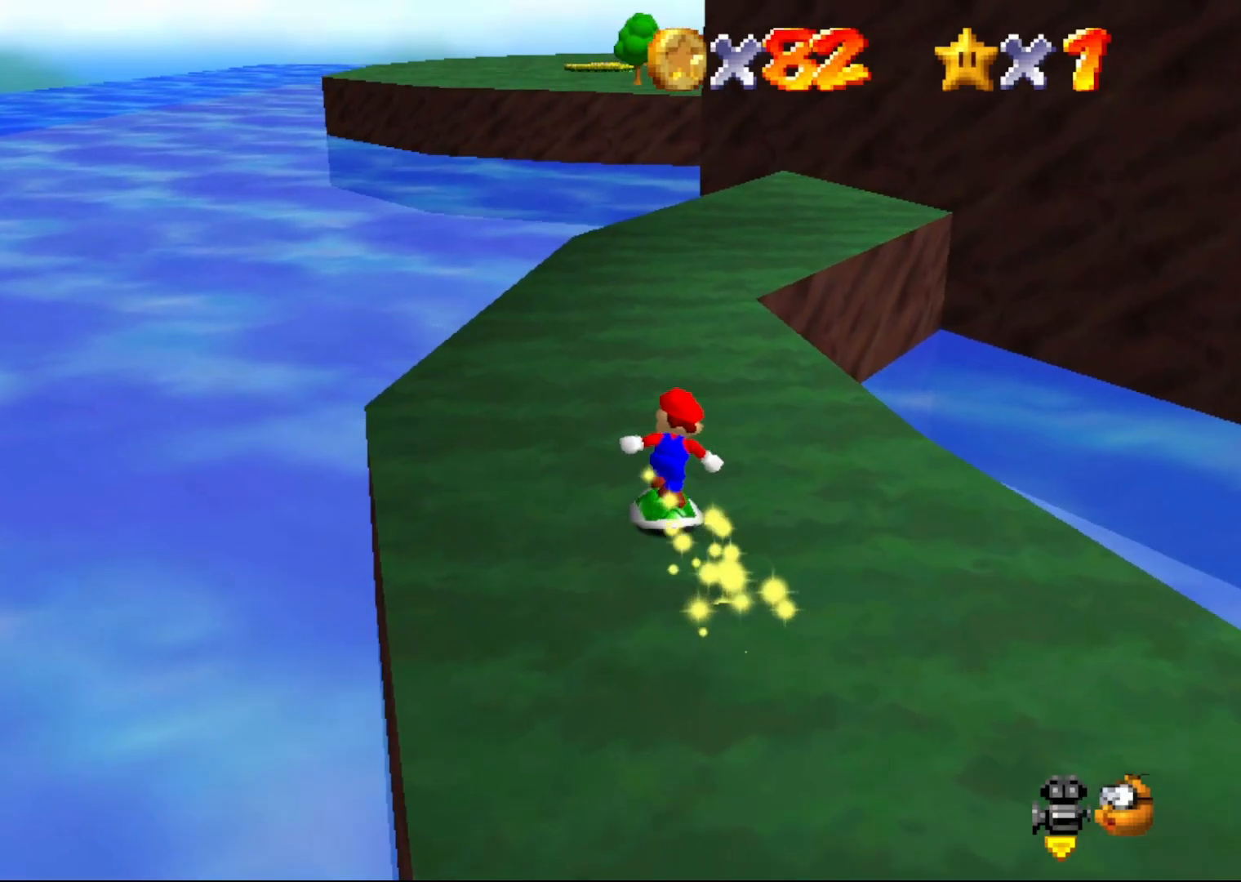
{"buttons": ["C_LEFT"], "left_stick": "up-left", "events": [[67, "A", "down"], [333, "left_stick", "center"], [450, "A", "up"], [450, "left_stick", "up-left"], [483, "C_LEFT", "down"]]}
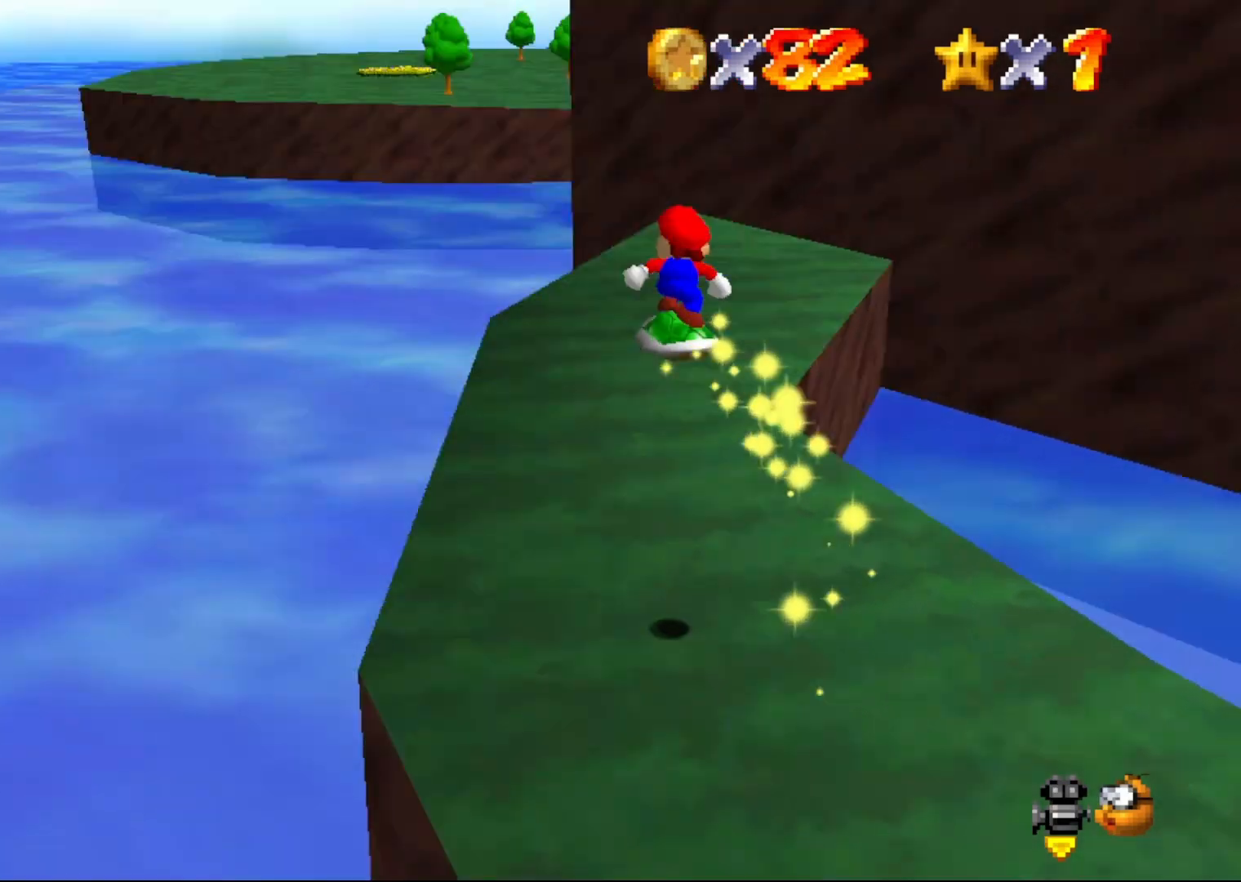
{"buttons": [], "left_stick": "left", "events": [[33, "left_stick", "left"], [183, "C_LEFT", "up"]]}
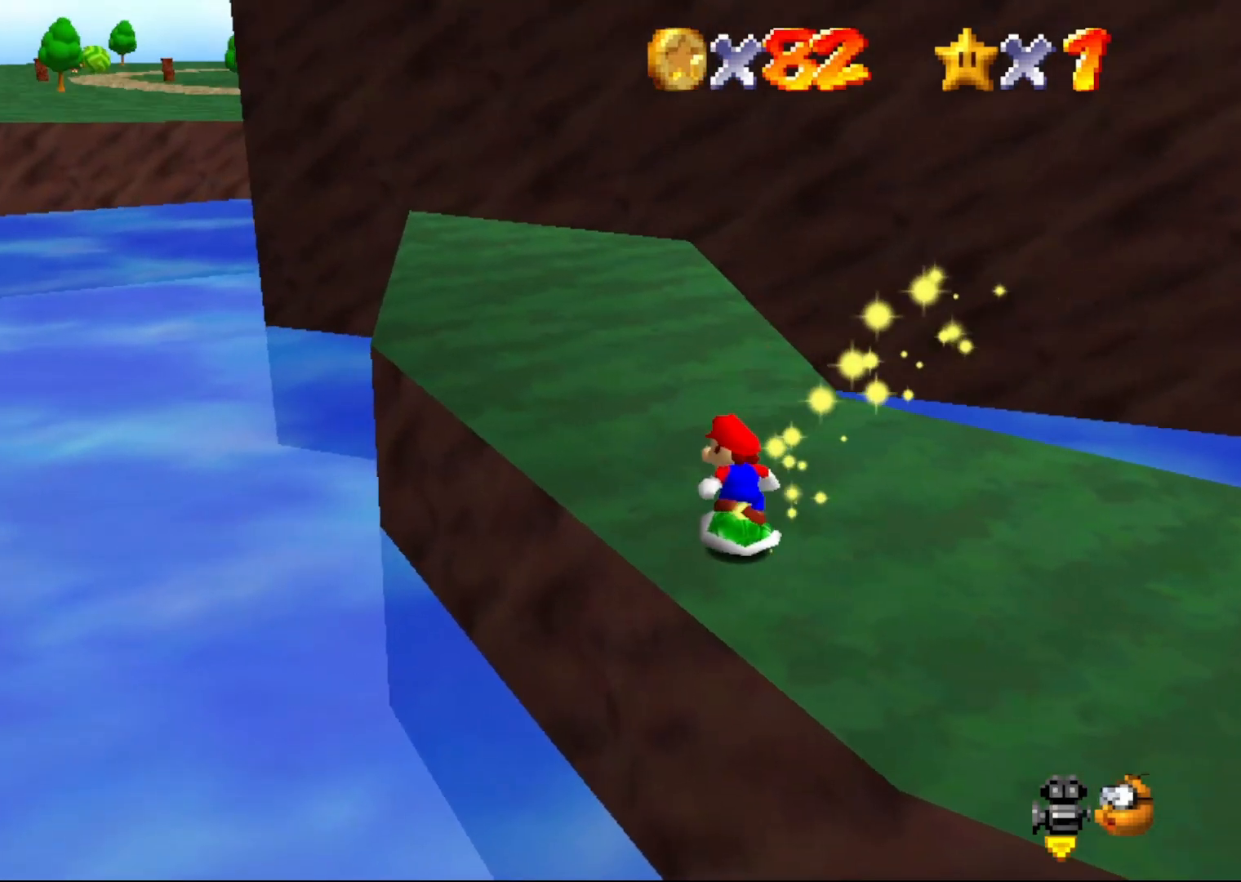
{"buttons": [], "left_stick": "up-left", "events": [[500, "left_stick", "up-left"]]}
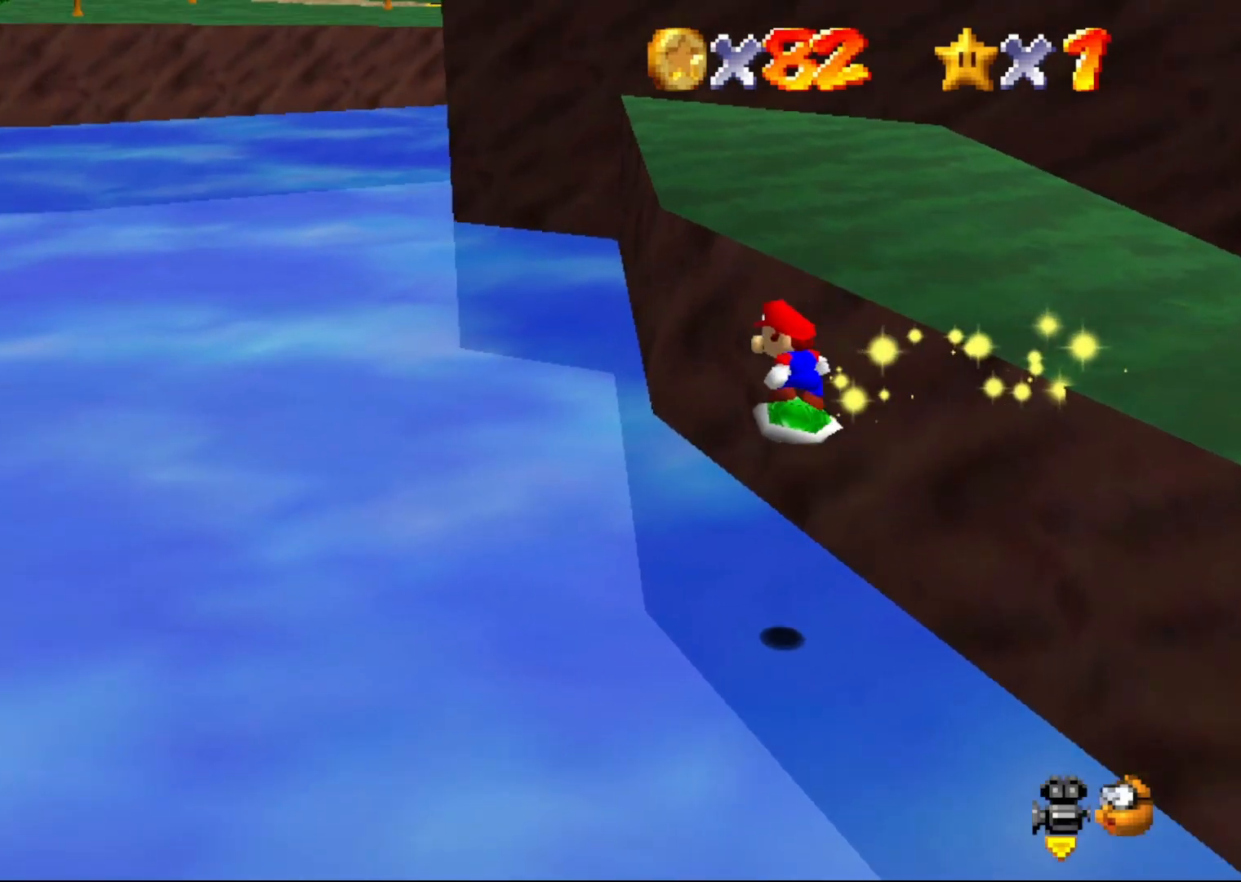
{"buttons": [], "left_stick": "up-left", "events": []}
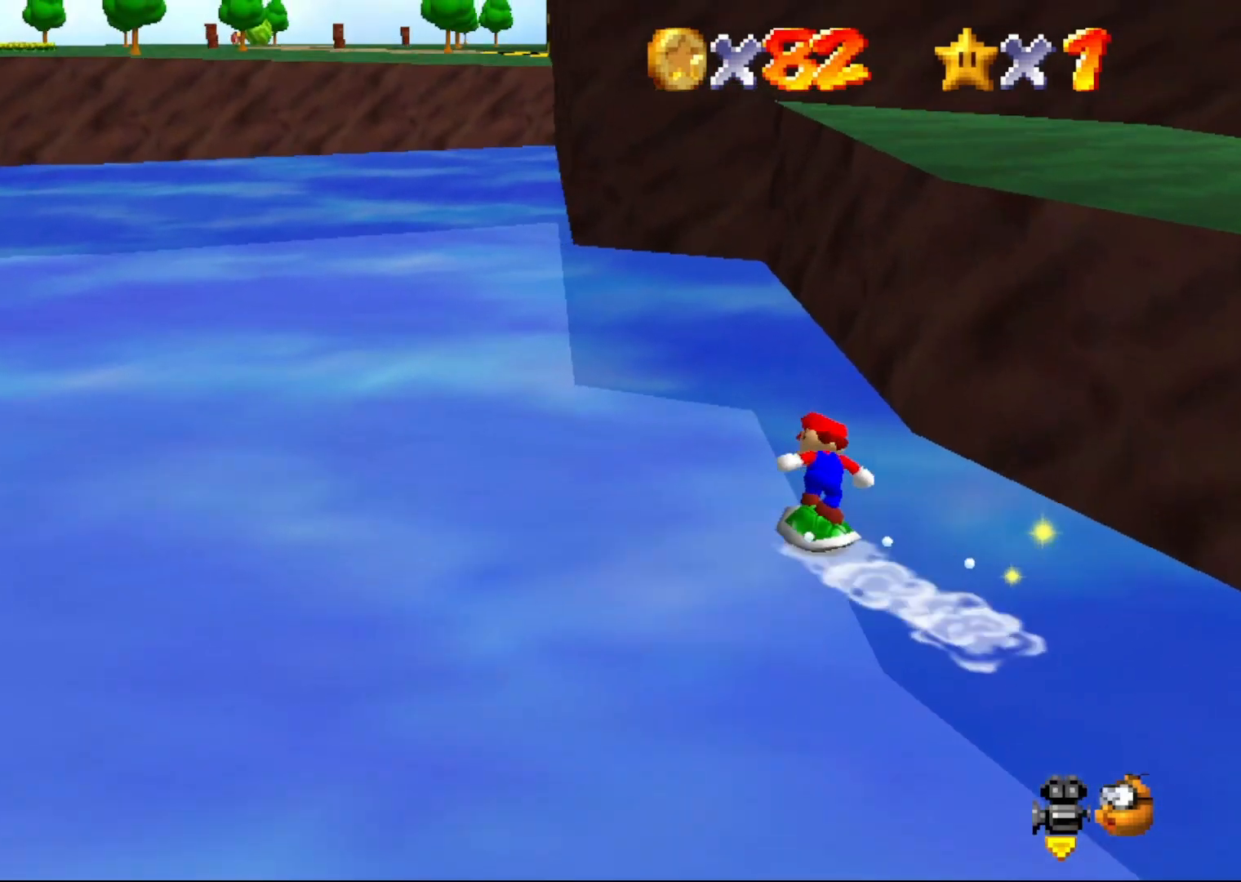
{"buttons": [], "left_stick": "up-left", "events": []}
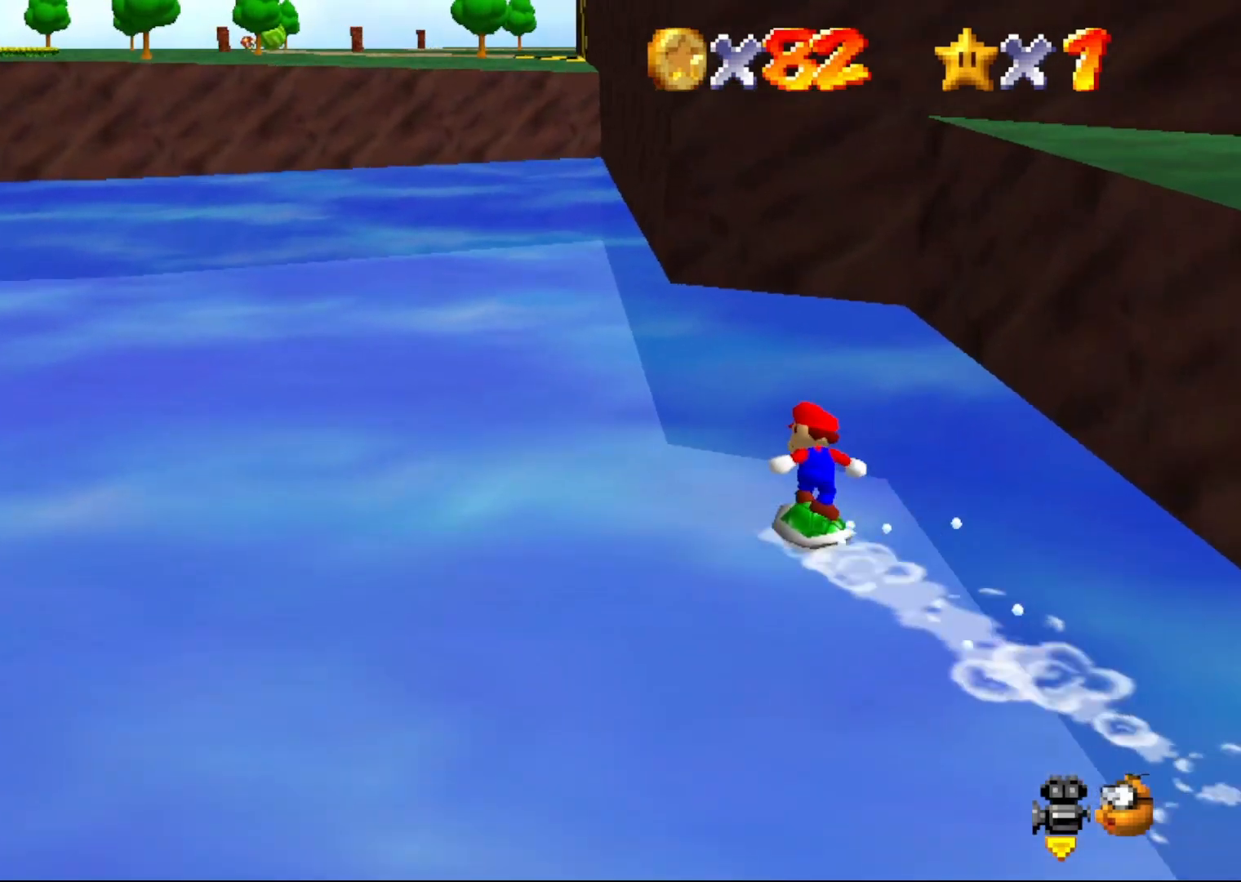
{"buttons": [], "left_stick": "up-left", "events": []}
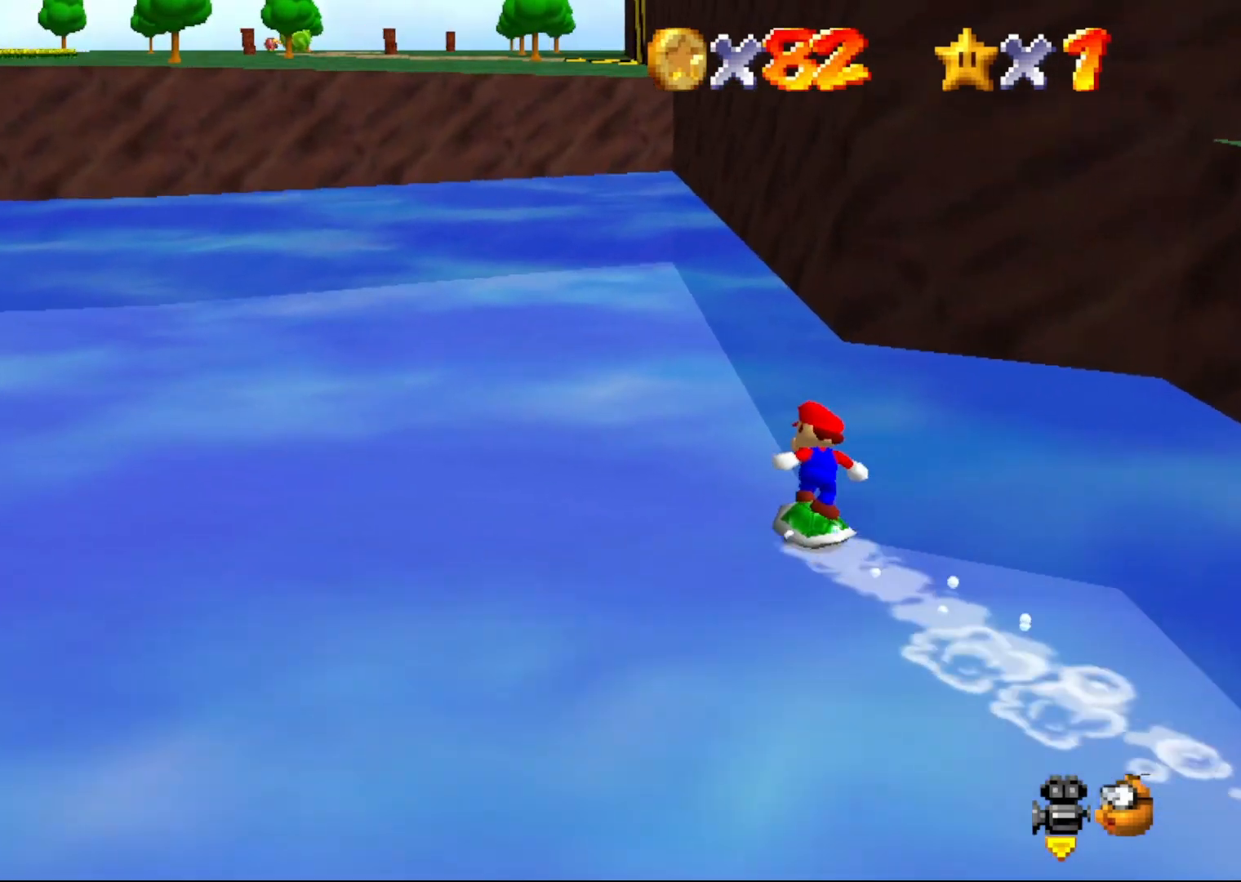
{"buttons": [], "left_stick": "up-left", "events": []}
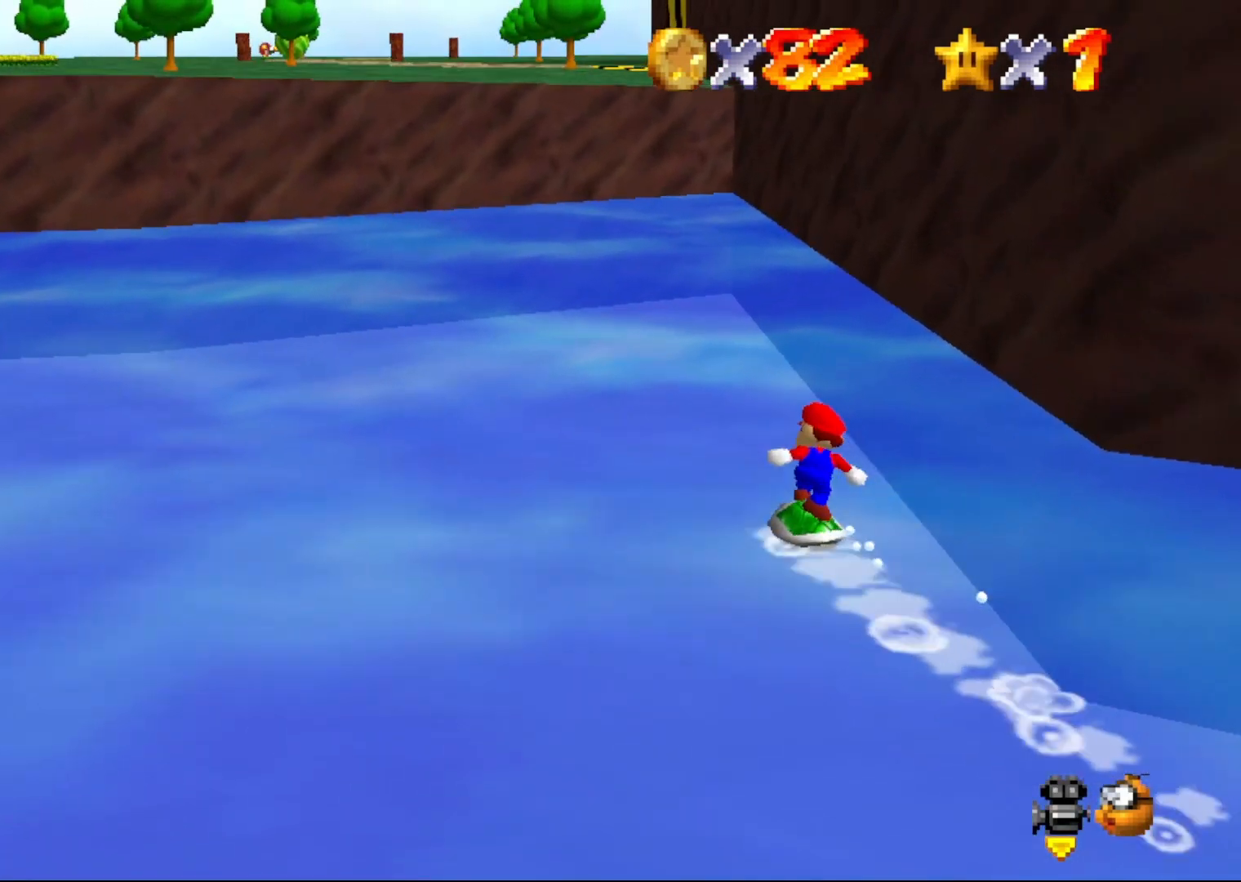
{"buttons": [], "left_stick": "up-left", "events": []}
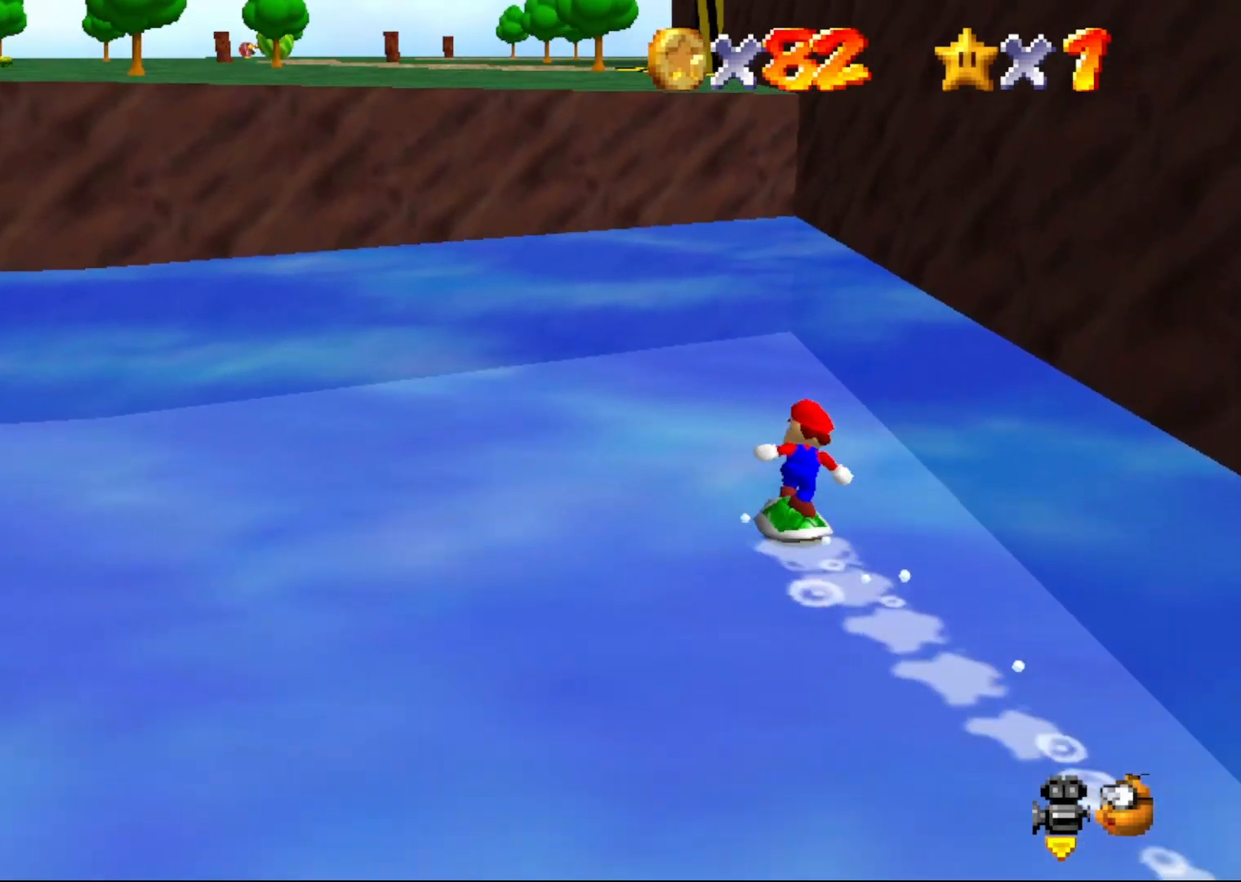
{"buttons": [], "left_stick": "up", "events": [[50, "left_stick", "up"]]}
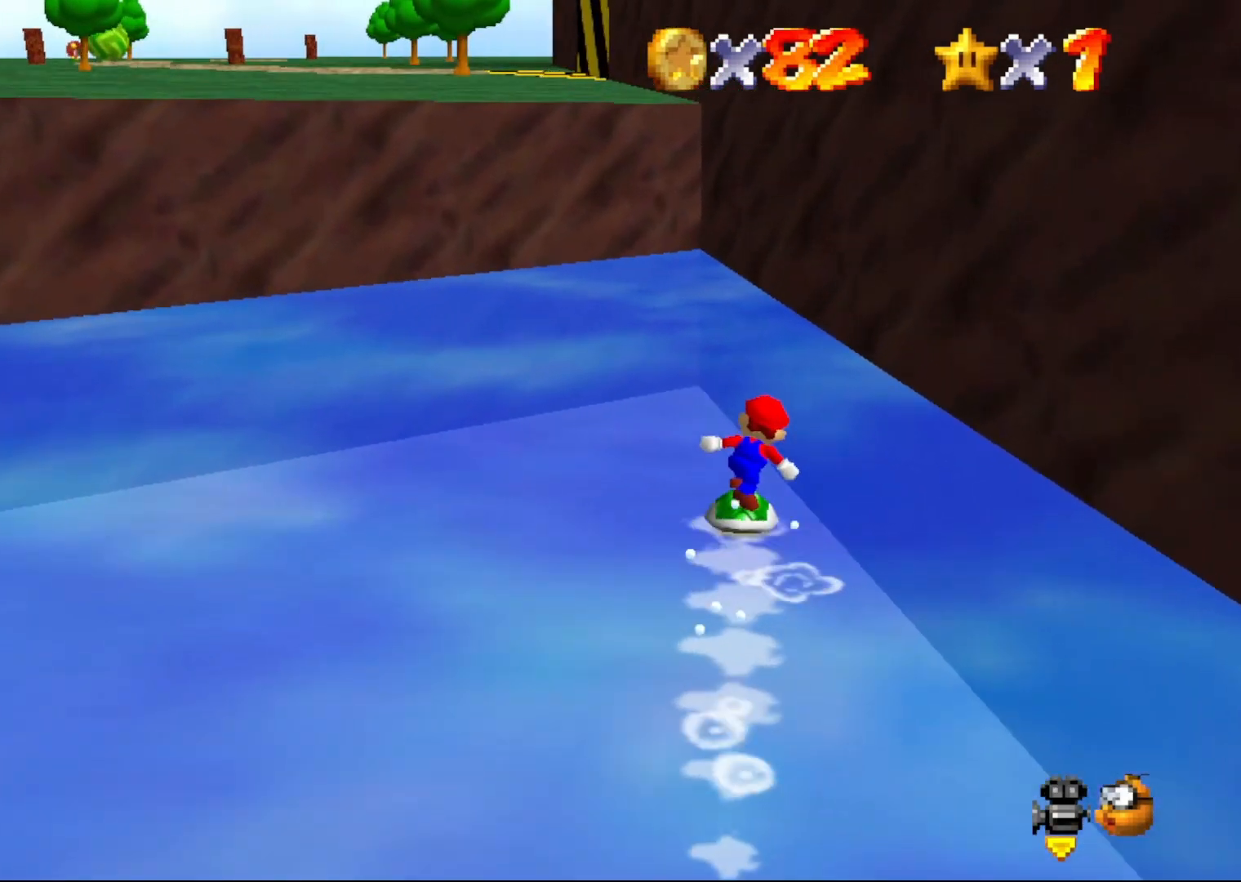
{"buttons": [], "left_stick": "up", "events": []}
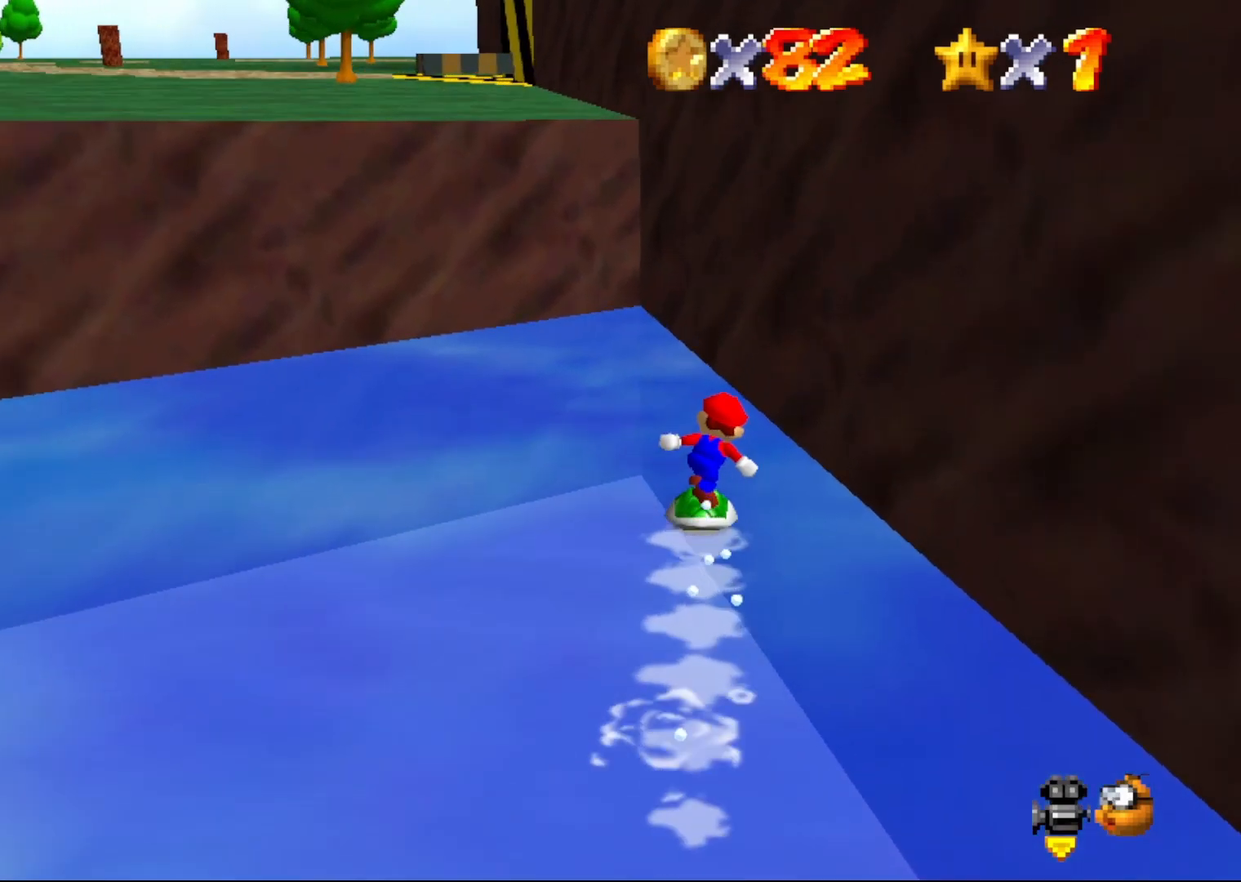
{"buttons": ["A"], "left_stick": "up", "events": [[400, "A", "down"]]}
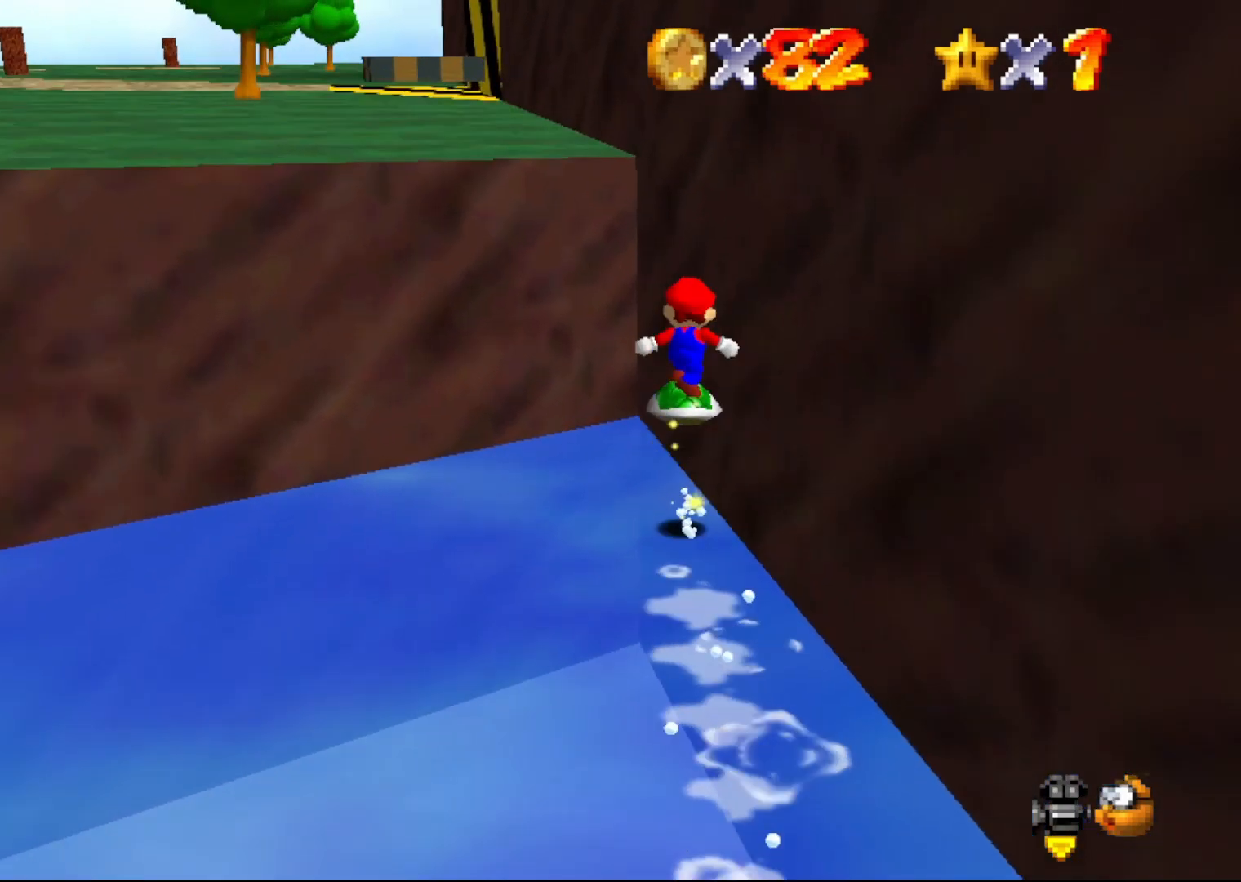
{"buttons": ["A"], "left_stick": "up-left", "events": [[317, "left_stick", "up-left"]]}
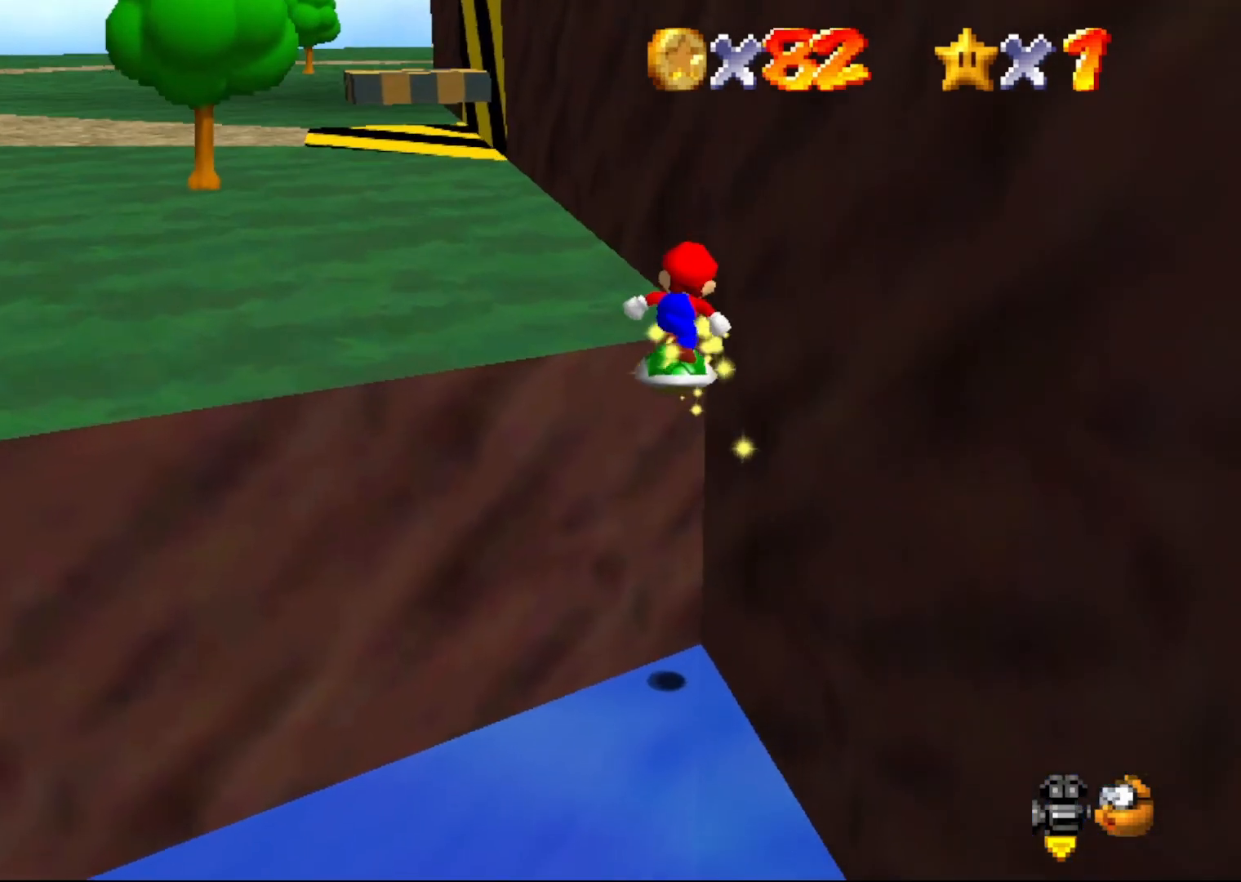
{"buttons": [], "left_stick": "up-left", "events": [[33, "A", "up"]]}
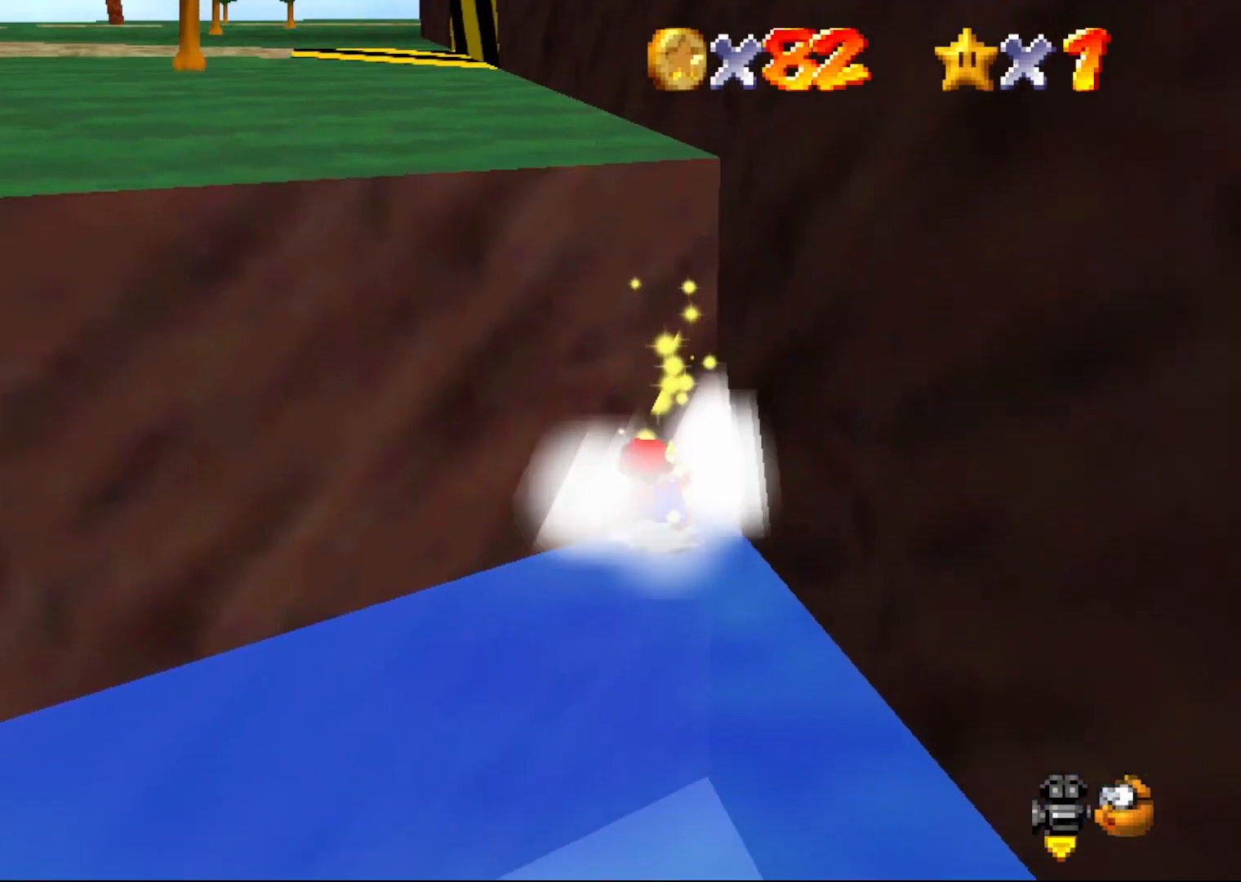
{"buttons": [], "left_stick": "center", "events": [[433, "left_stick", "center"]]}
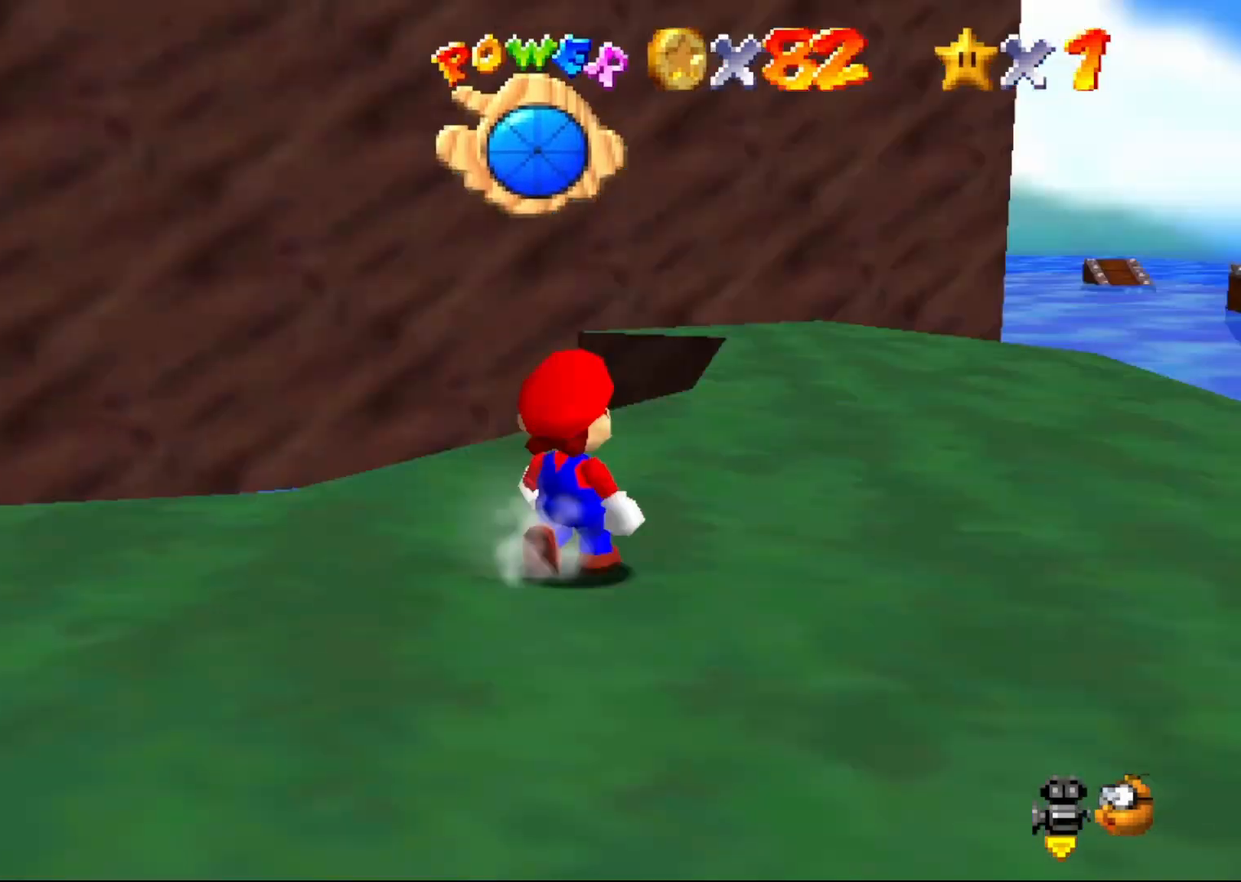
{"buttons": ["C_RIGHT"], "left_stick": "center", "events": [[500, "C_RIGHT", "down"]]}
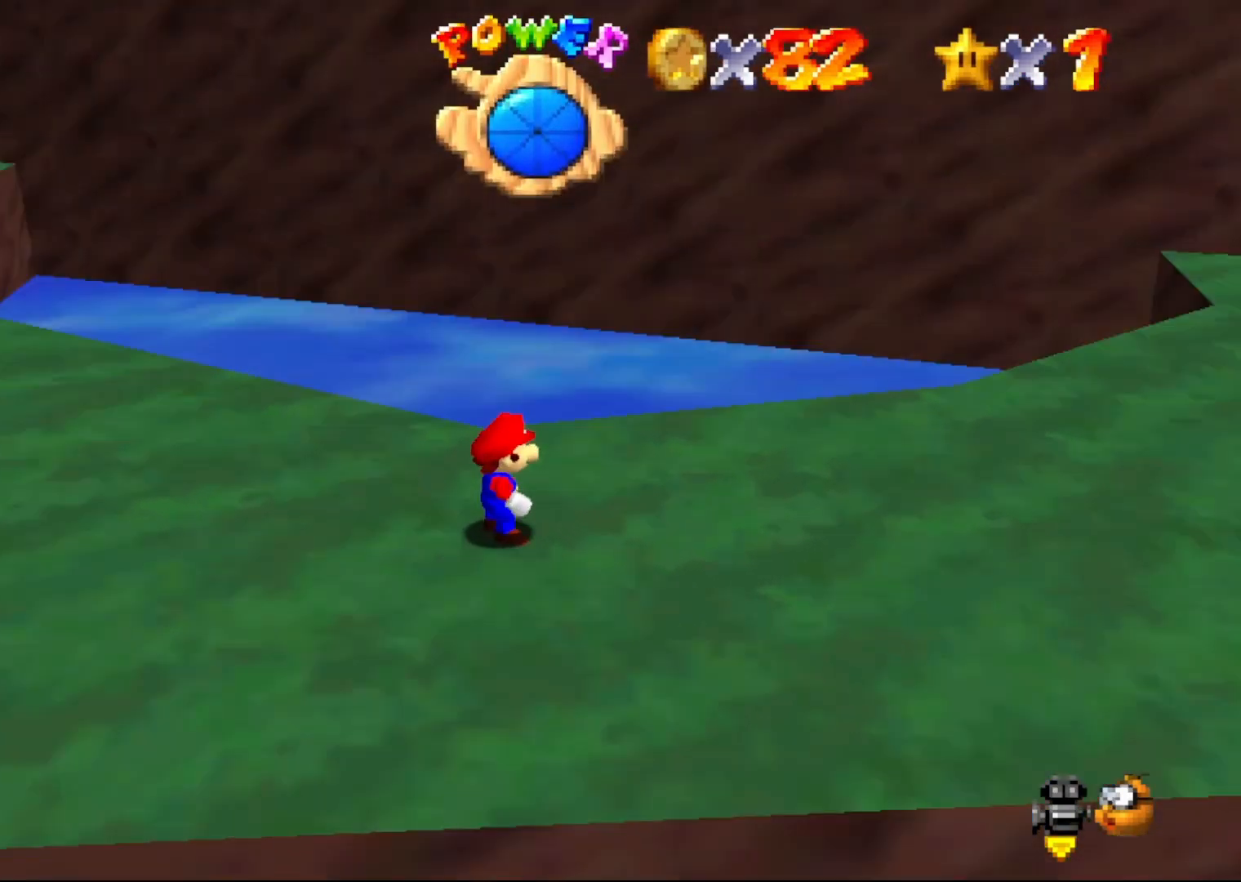
{"buttons": [], "left_stick": "right", "events": [[50, "left_stick", "up-right"], [83, "C_RIGHT", "up"], [117, "left_stick", "right"], [350, "C_LEFT", "down"], [417, "C_LEFT", "up"]]}
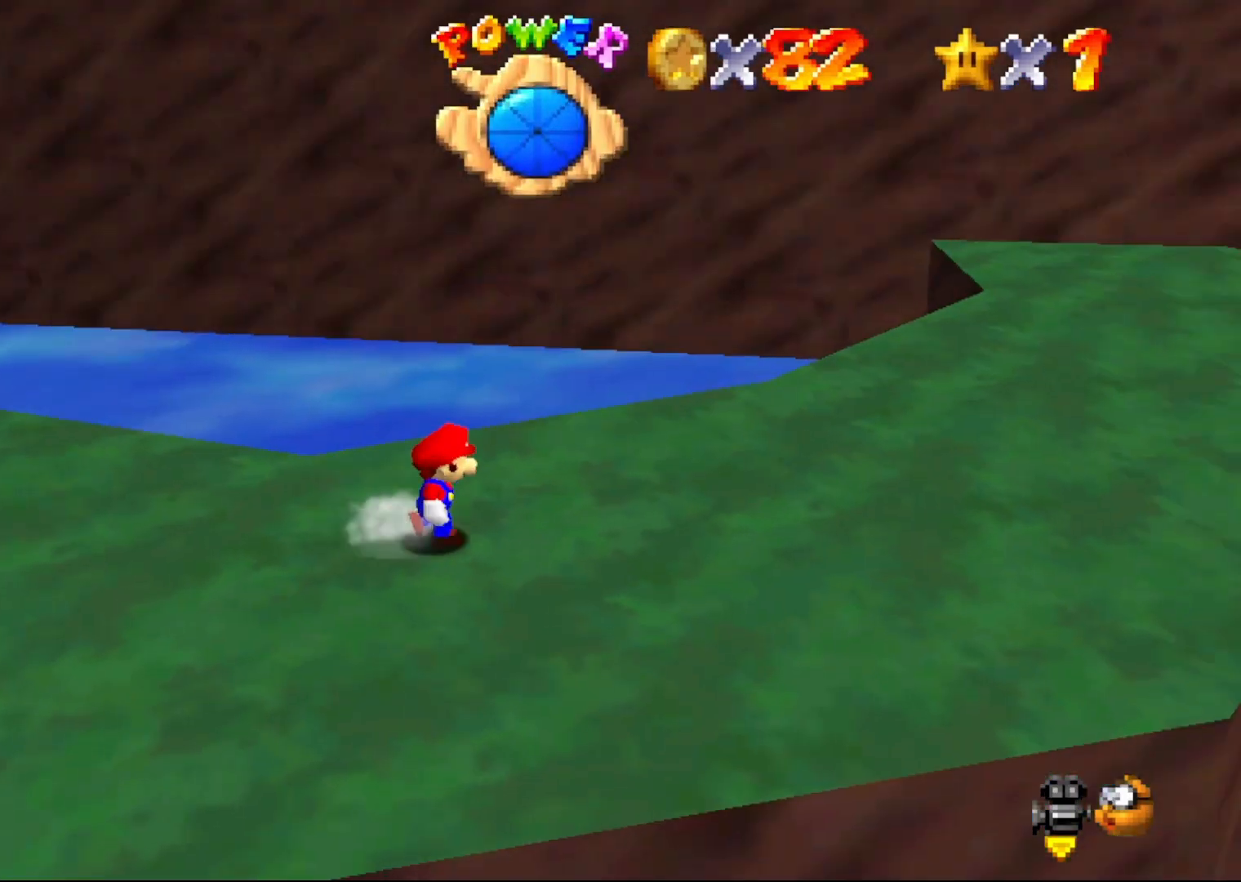
{"buttons": [], "left_stick": "right", "events": [[167, "A", "down"], [267, "A", "up"]]}
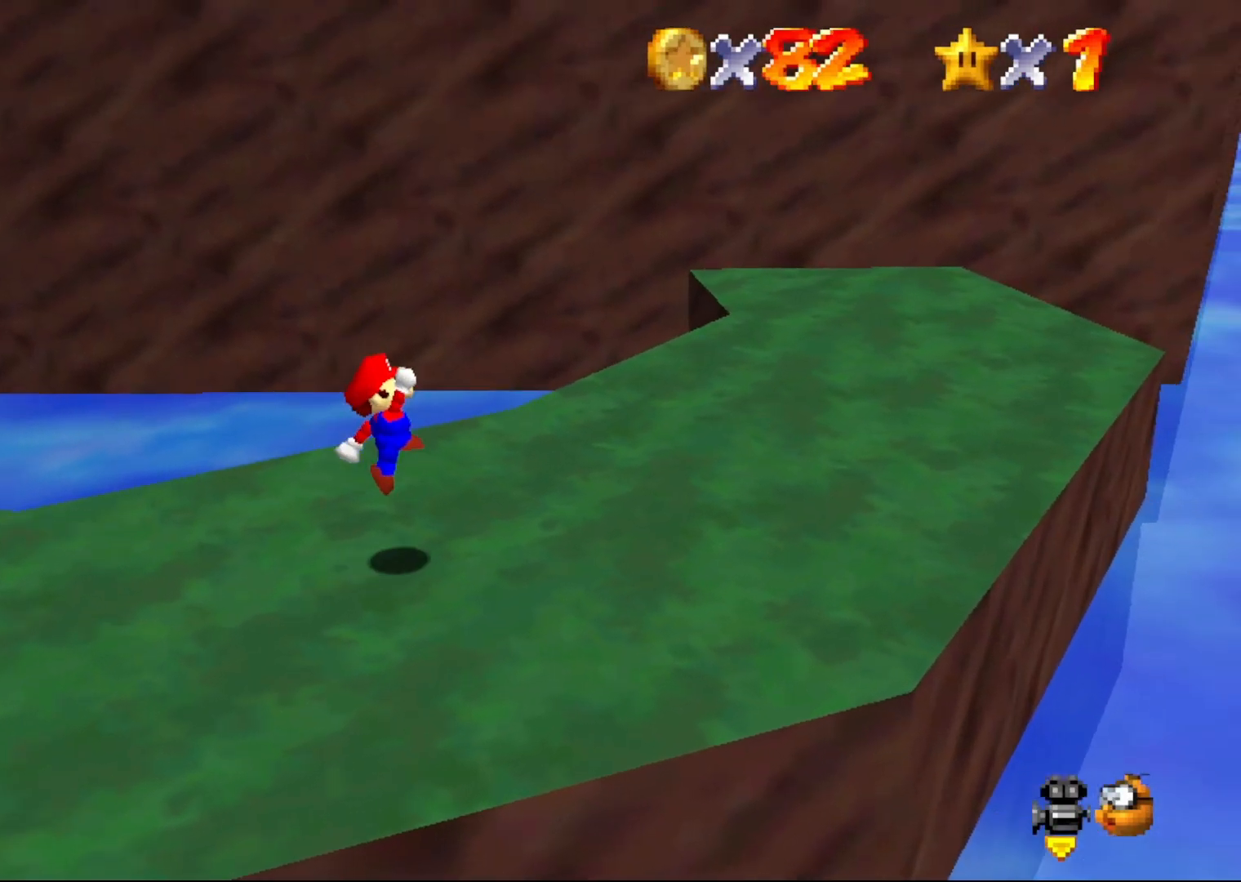
{"buttons": [], "left_stick": "up-right", "events": [[133, "B", "down"], [250, "A", "down"], [267, "B", "up"], [267, "left_stick", "up-right"], [333, "A", "up"]]}
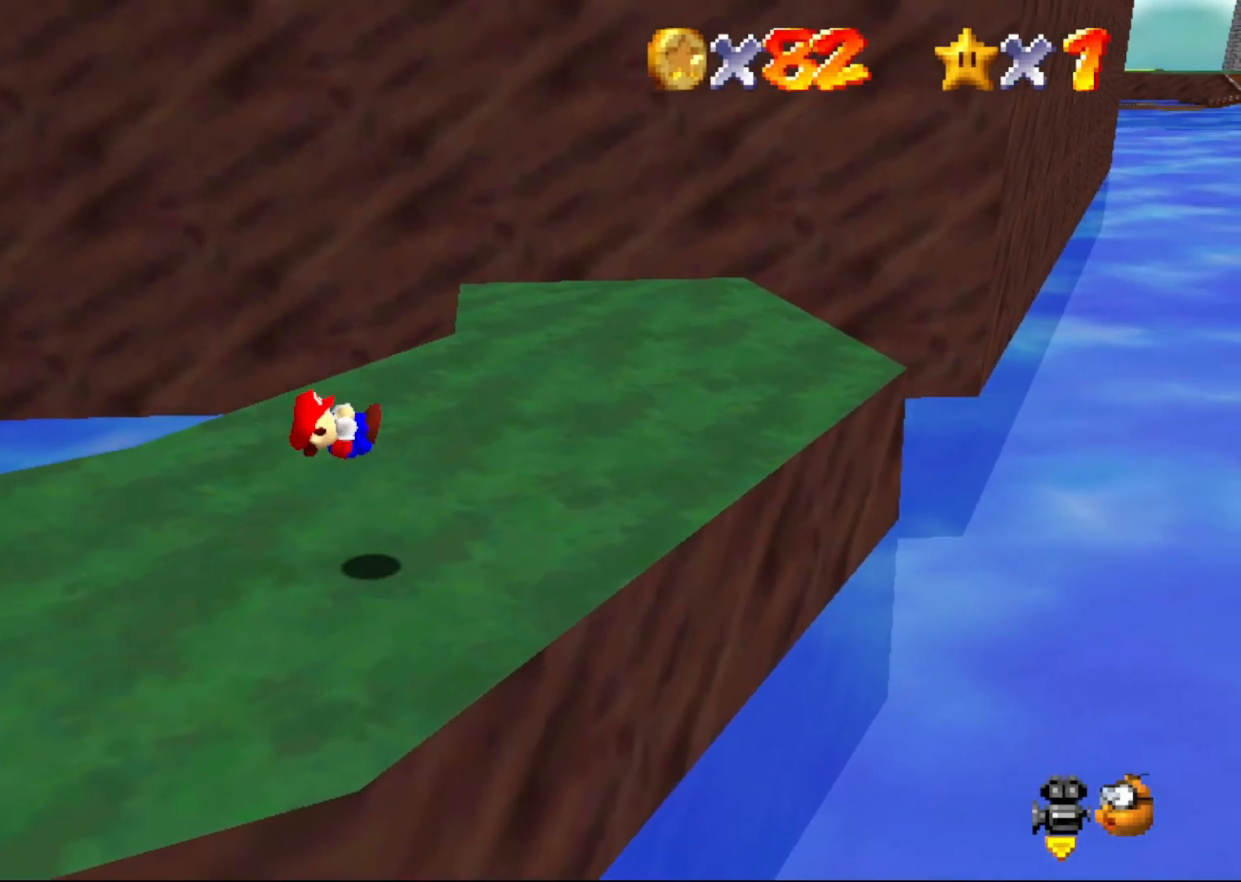
{"buttons": [], "left_stick": "up-right", "events": []}
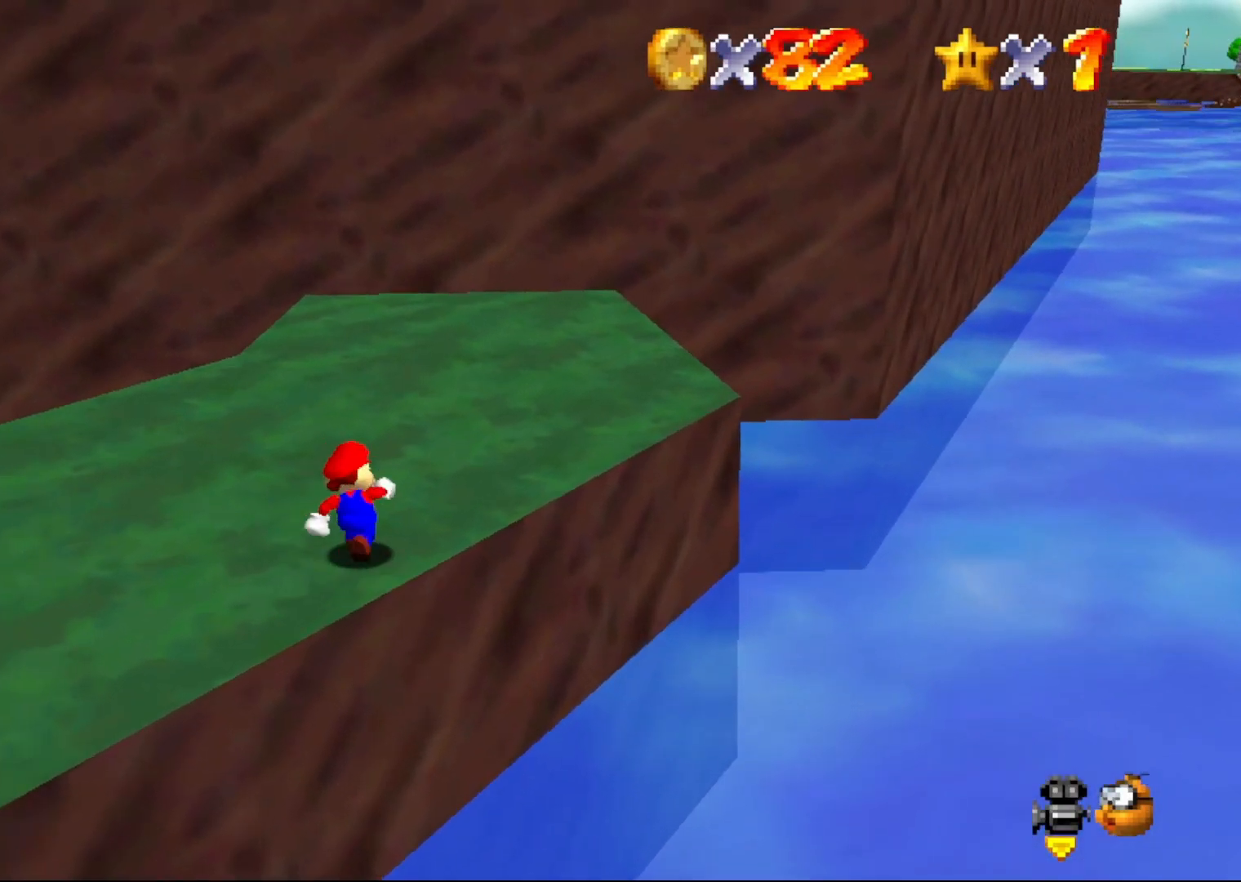
{"buttons": ["Z"], "left_stick": "up-right", "events": [[217, "left_stick", "up"], [317, "Z", "down"], [317, "left_stick", "up-right"], [350, "A", "down"], [450, "A", "up"]]}
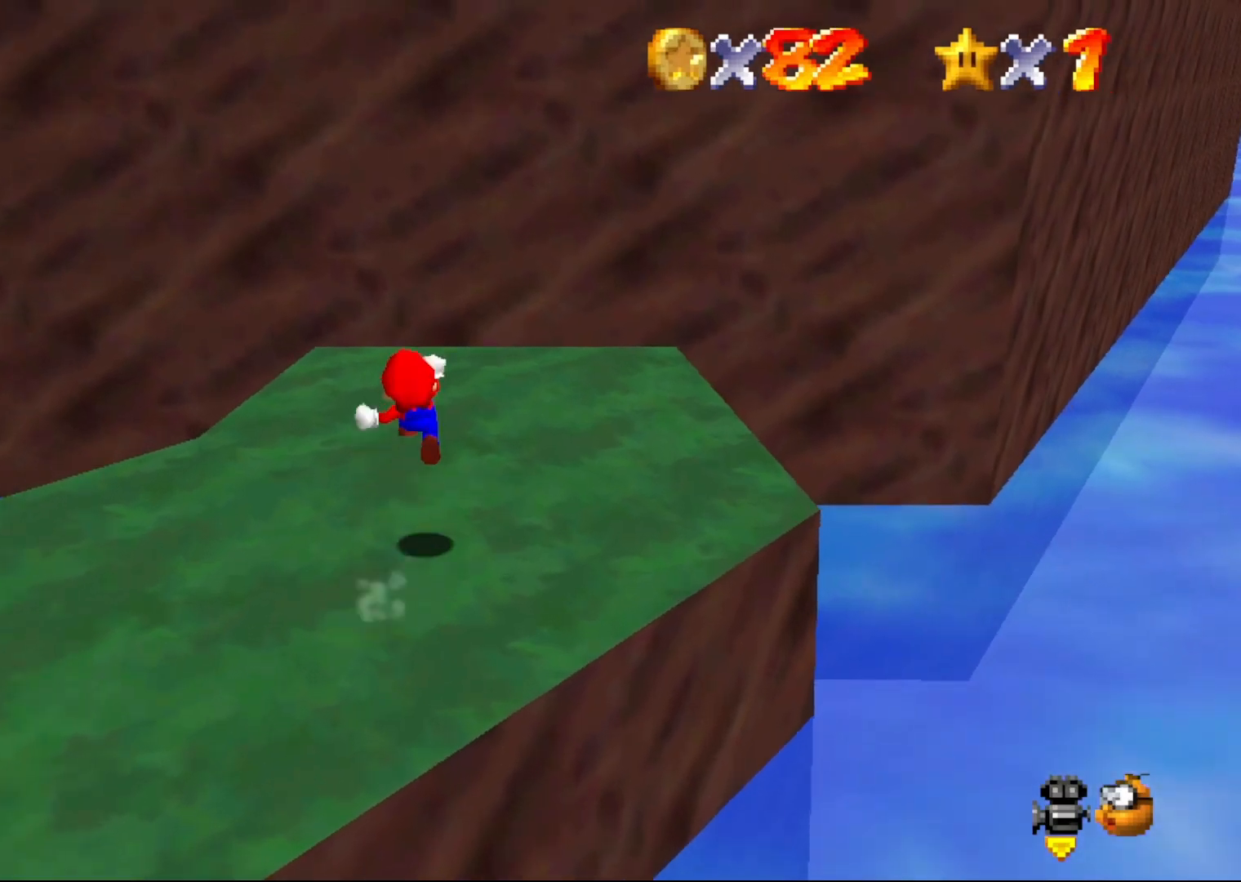
{"buttons": [], "left_stick": "up-right", "events": [[33, "Z", "up"], [133, "C_RIGHT", "down"], [233, "C_RIGHT", "up"]]}
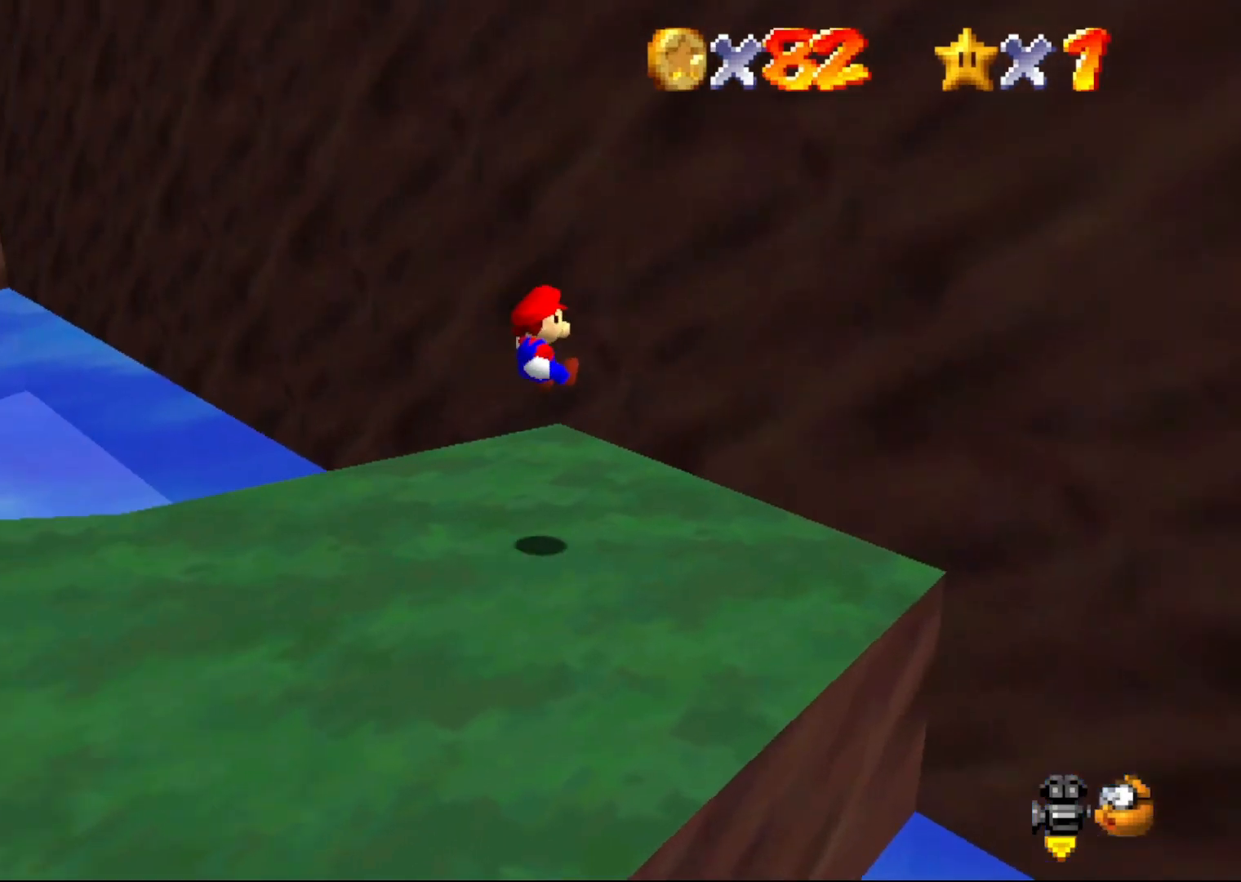
{"buttons": [], "left_stick": "down-left", "events": [[283, "A", "down"], [300, "left_stick", "down-left"], [433, "A", "up"]]}